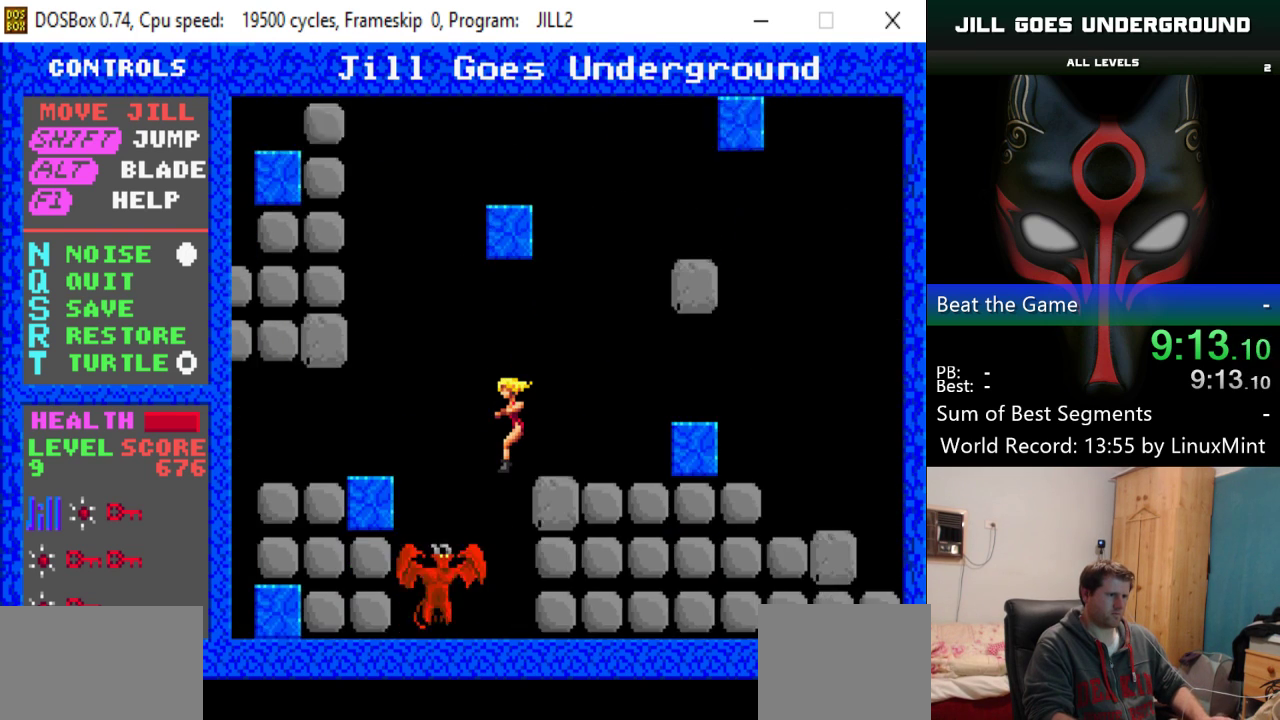
Gameplay with keyboard; each line is a JSON object with the keys held at the frame after it. "events" lists presses ("down") and releases ("up") of "alt", "down", "left", "right", "shift" and "up" between this image and that frame as [ms after this image, input, new state], when the widget could be followed in between. No other keys are recorded. Mouse input is not recorded.
{"keys": ["alt", "right"], "events": [[434, "left", "up"], [434, "right", "down"], [484, "alt", "down"]]}
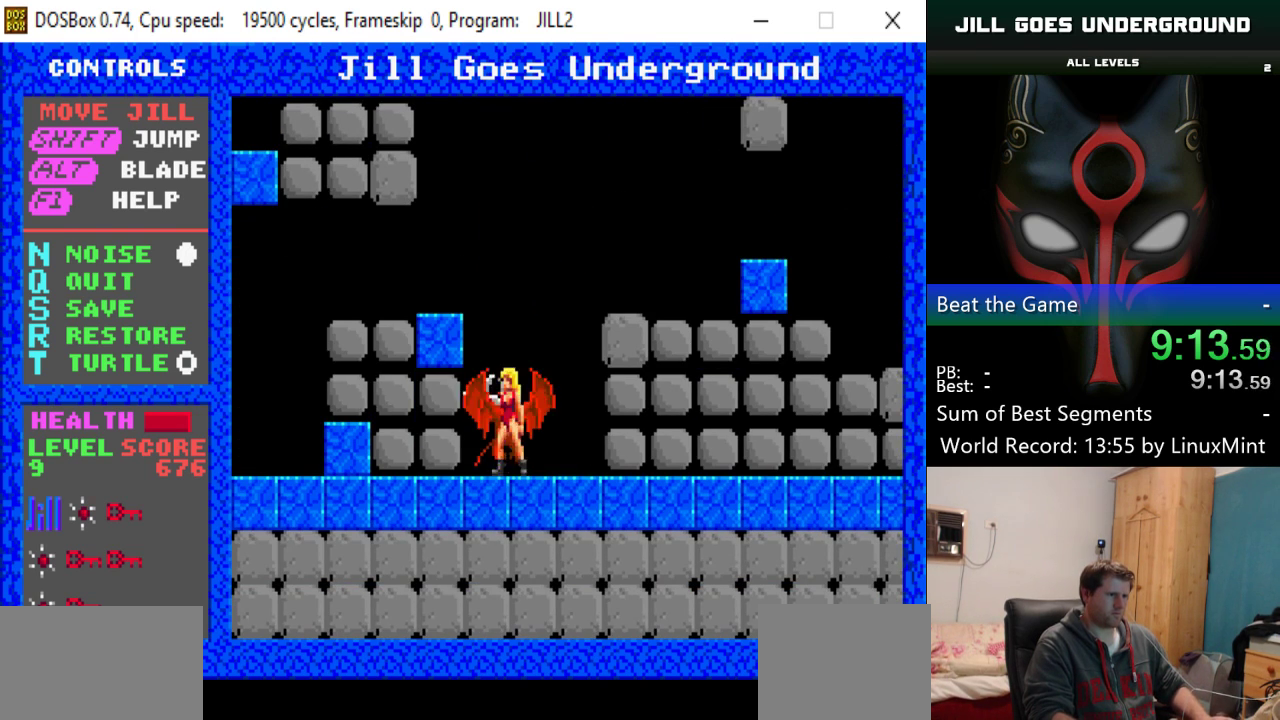
{"keys": ["alt", "left"], "events": [[67, "alt", "up"], [117, "alt", "down"], [217, "alt", "up"], [267, "alt", "down"], [300, "alt", "up"], [300, "right", "up"], [350, "alt", "down"], [350, "left", "down"], [450, "alt", "up"], [500, "alt", "down"]]}
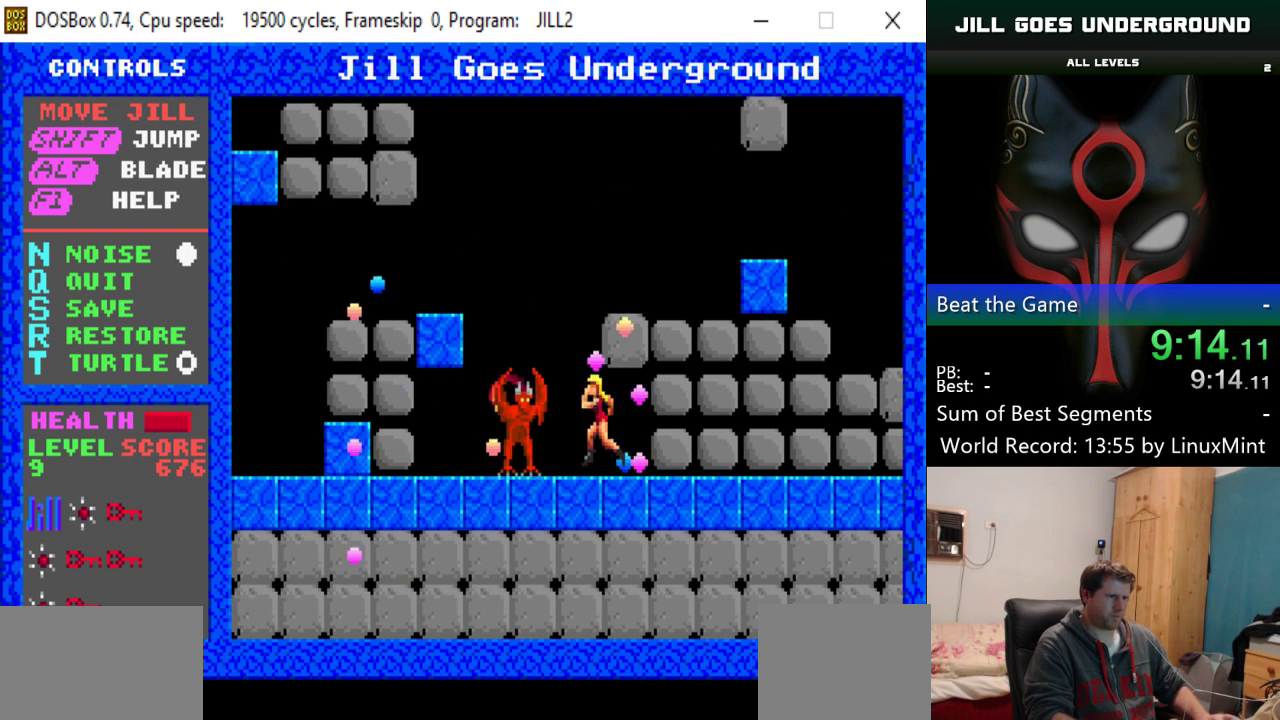
{"keys": ["alt", "left"], "events": [[84, "alt", "up"], [84, "left", "up"], [134, "alt", "down"], [234, "alt", "up"], [267, "alt", "down"], [367, "alt", "up"], [418, "alt", "down"], [468, "left", "down"]]}
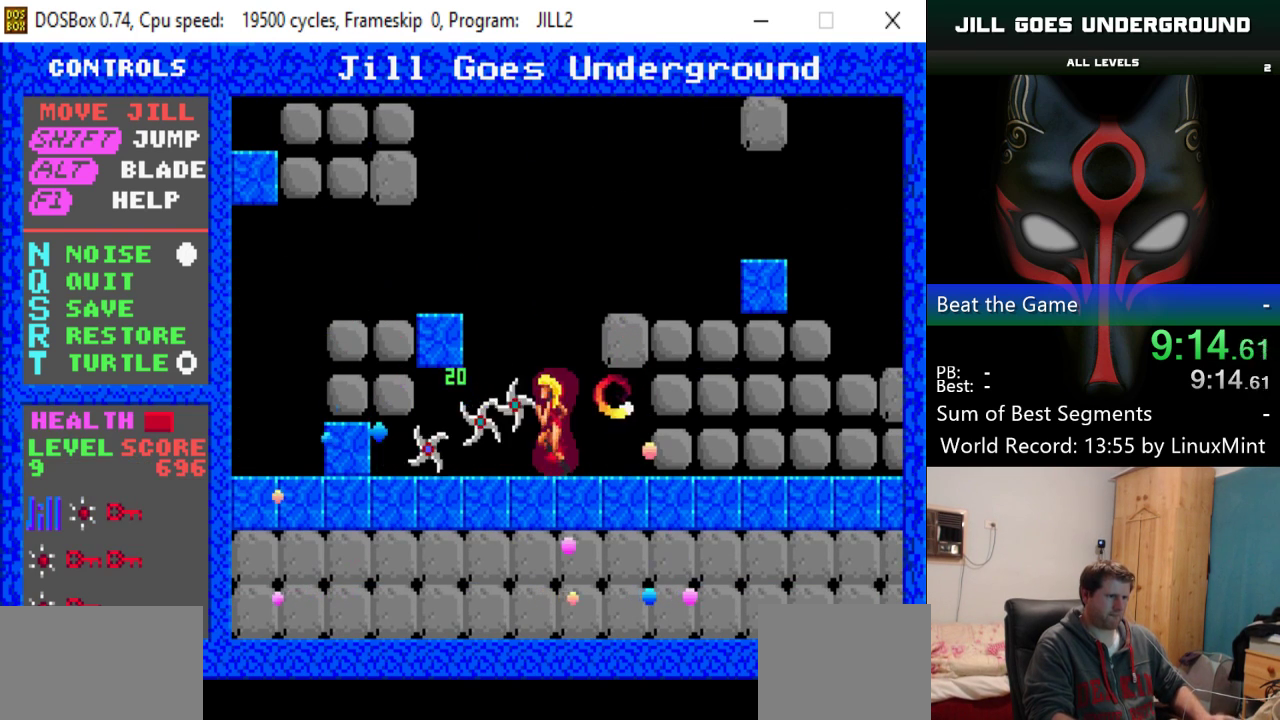
{"keys": ["right"], "events": [[17, "alt", "up"], [50, "alt", "down"], [150, "alt", "up"], [200, "alt", "down"], [267, "alt", "up"], [367, "alt", "down"], [417, "alt", "up"], [417, "right", "down"], [467, "left", "up"]]}
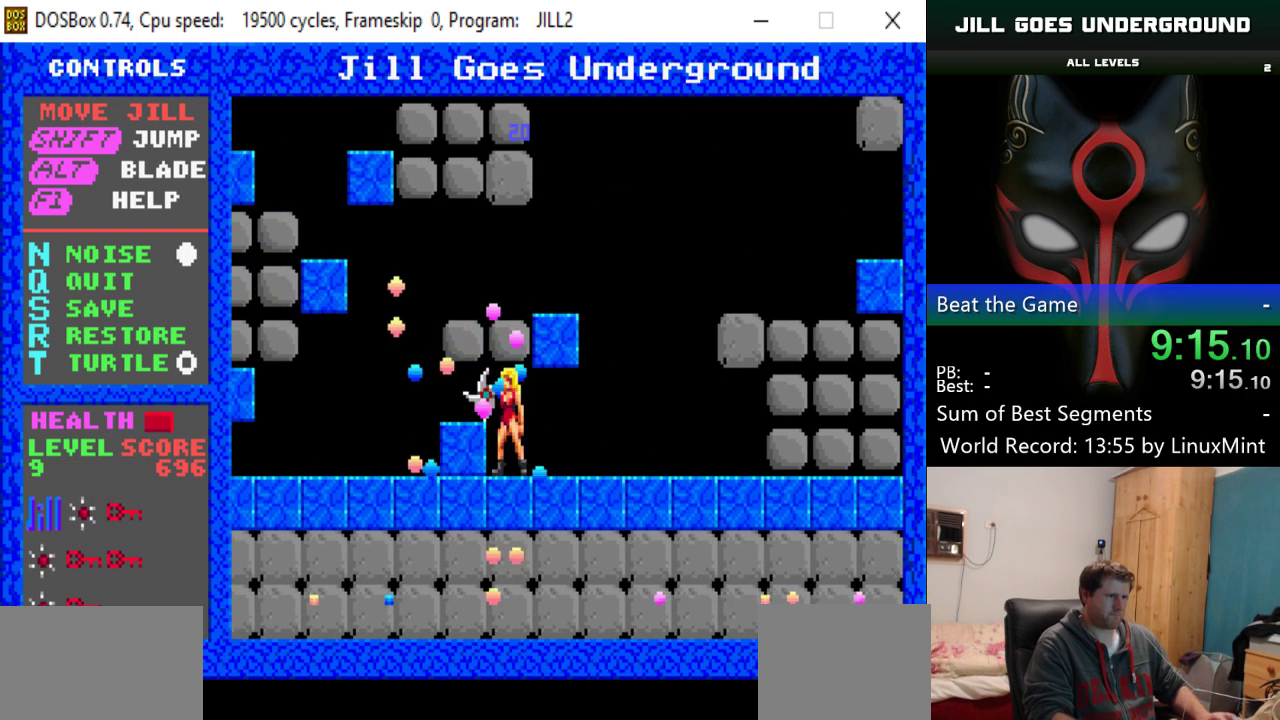
{"keys": ["right"], "events": [[217, "alt", "down"], [284, "alt", "up"], [384, "alt", "down"], [434, "alt", "up"]]}
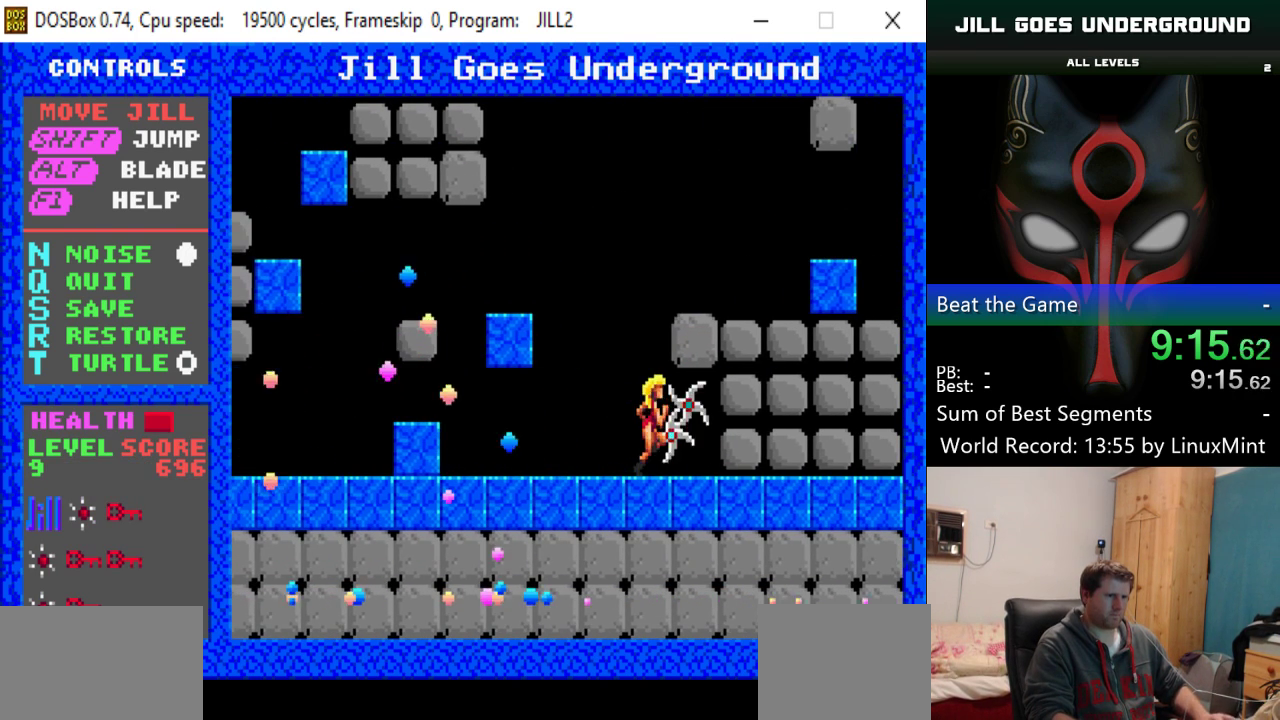
{"keys": ["left"], "events": [[33, "alt", "down"], [67, "right", "up"], [117, "alt", "up"], [167, "alt", "down"], [267, "left", "down"], [400, "alt", "up"]]}
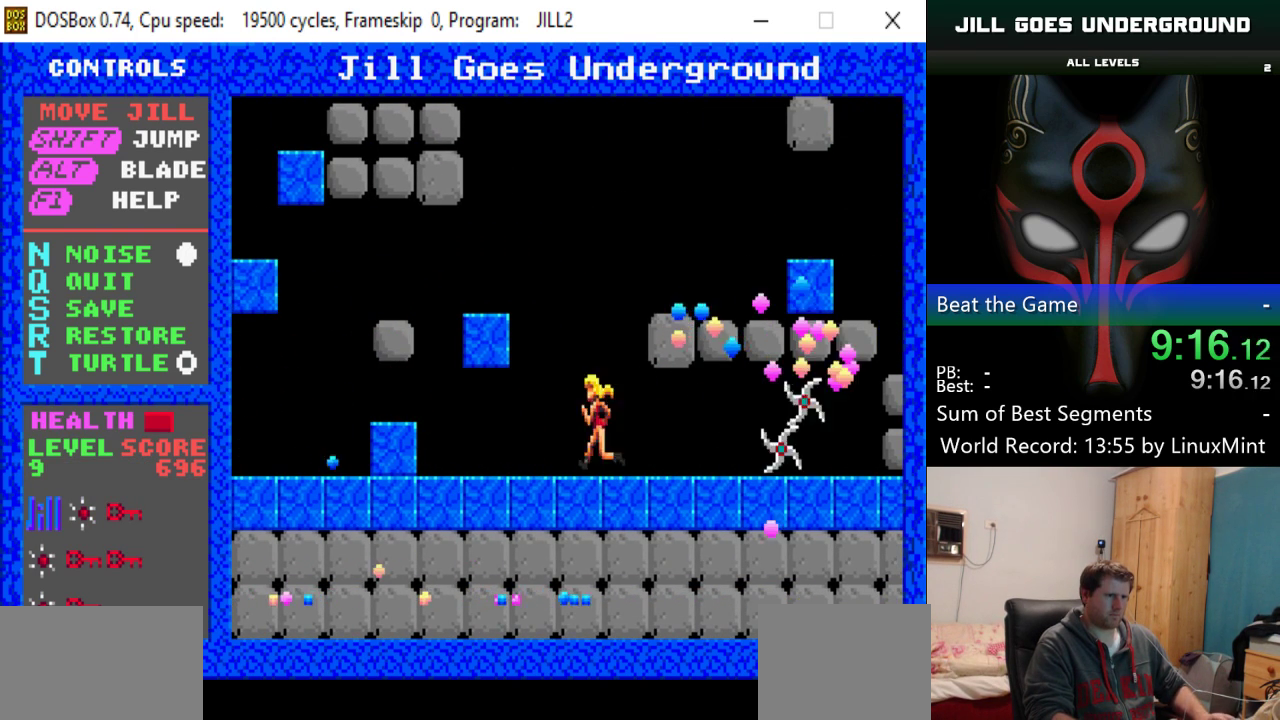
{"keys": ["right", "shift"], "events": [[84, "left", "up"], [84, "shift", "down"], [267, "right", "down"]]}
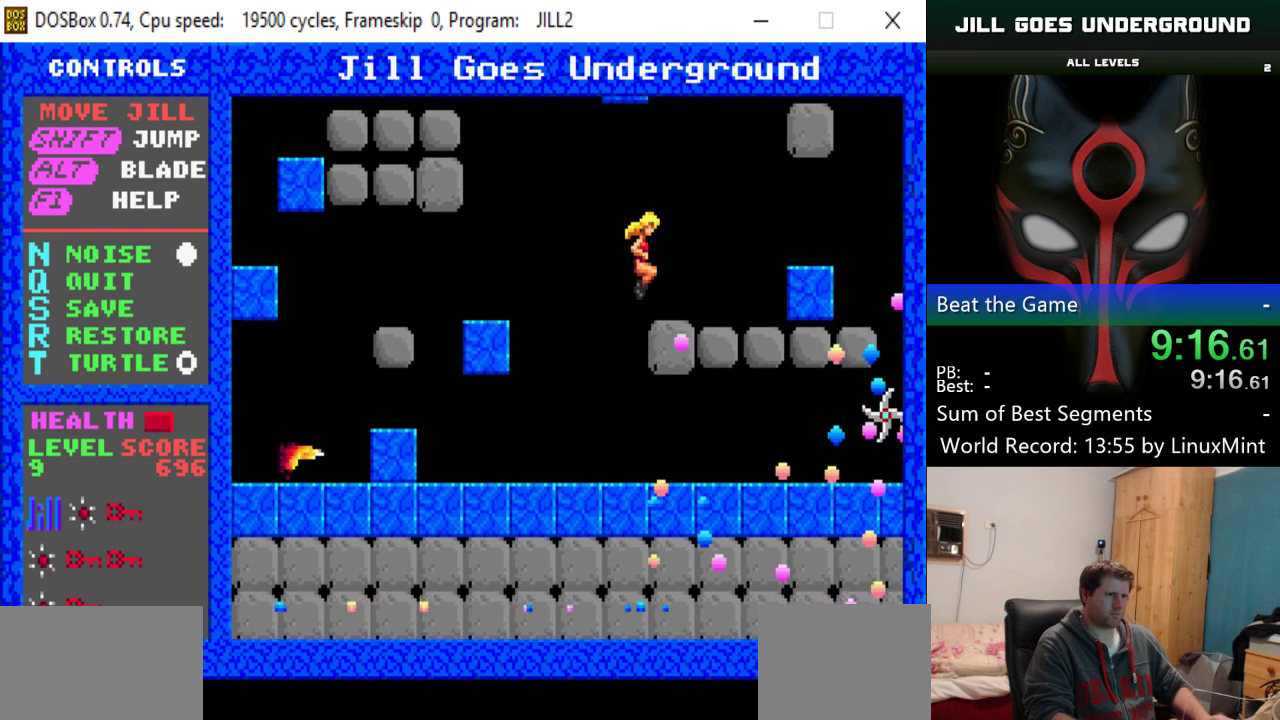
{"keys": ["left", "shift"], "events": [[50, "shift", "up"], [100, "right", "up"], [334, "left", "down"], [434, "shift", "down"]]}
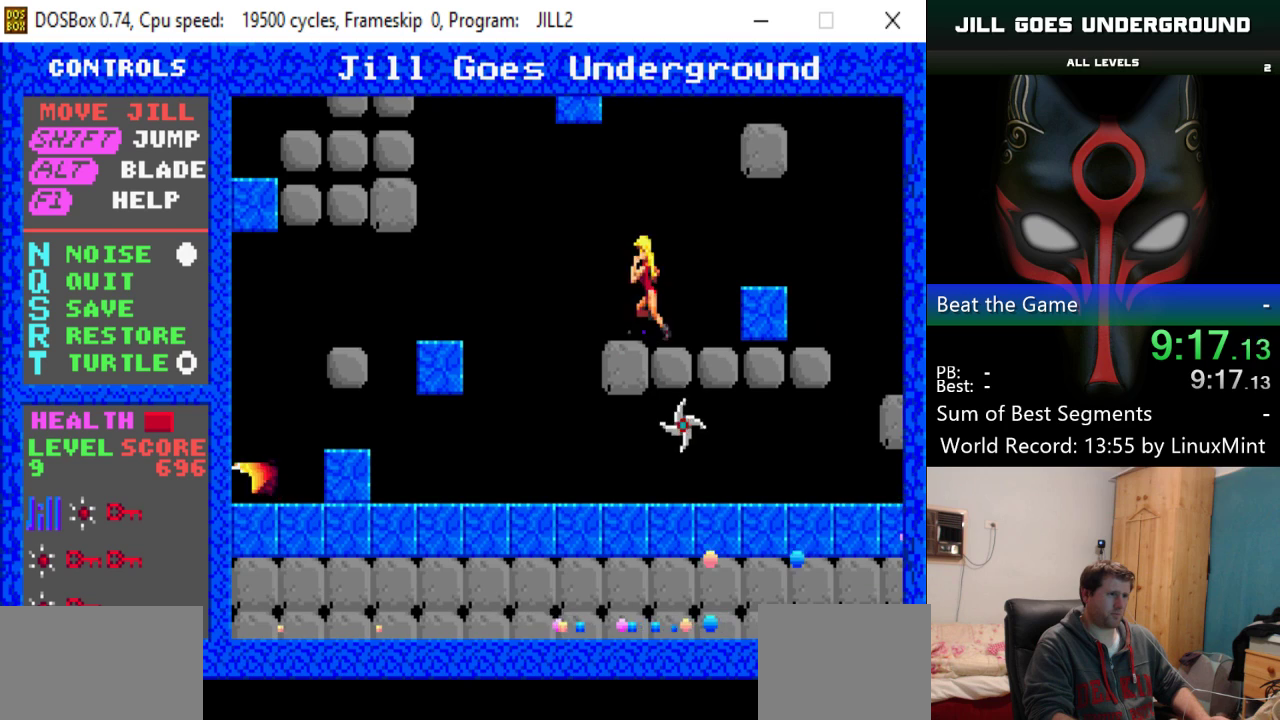
{"keys": ["left"], "events": [[401, "shift", "up"], [451, "alt", "down"], [501, "alt", "up"]]}
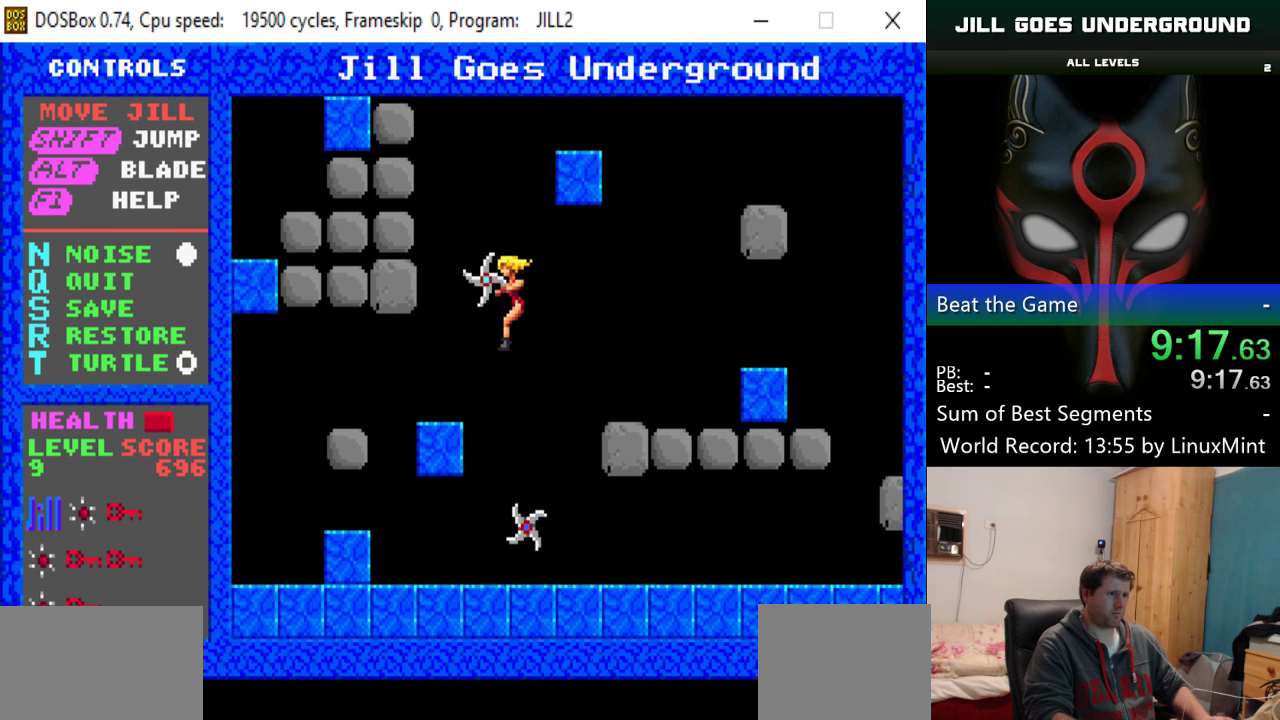
{"keys": ["left", "shift"], "events": [[83, "alt", "down"], [234, "left", "up"], [284, "alt", "up"], [467, "left", "down"], [467, "shift", "down"]]}
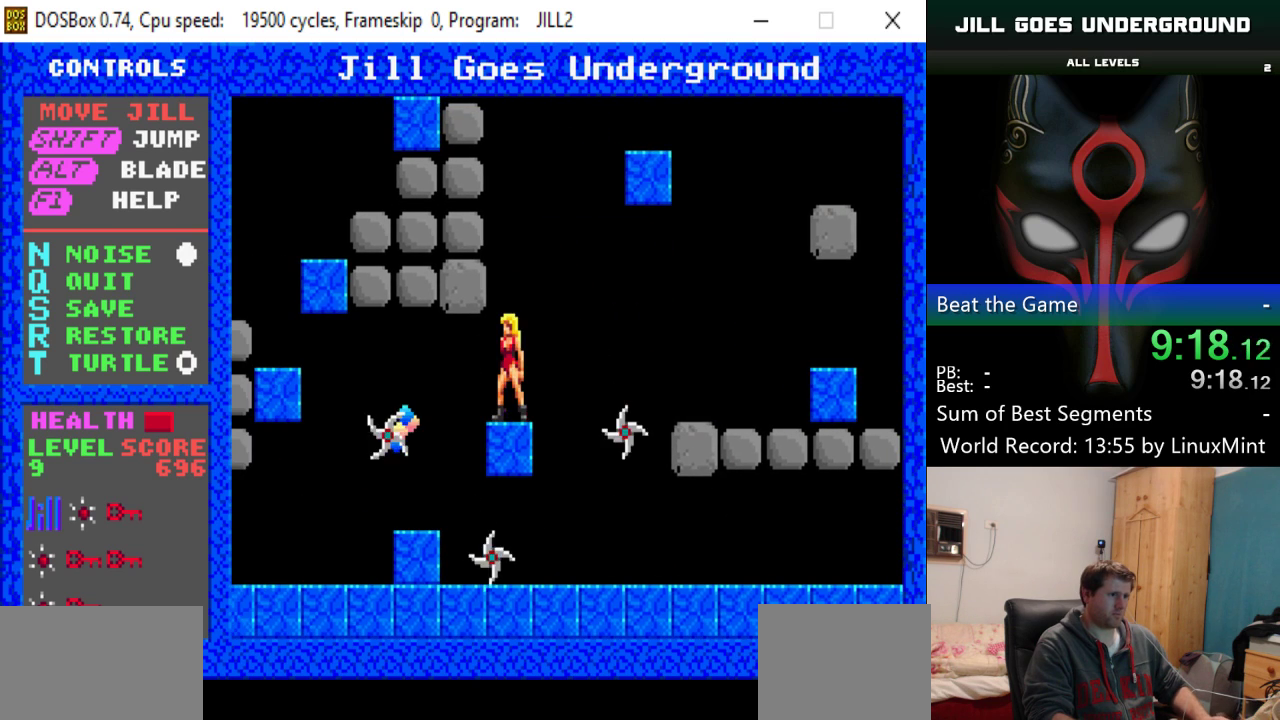
{"keys": ["left"], "events": [[284, "shift", "up"]]}
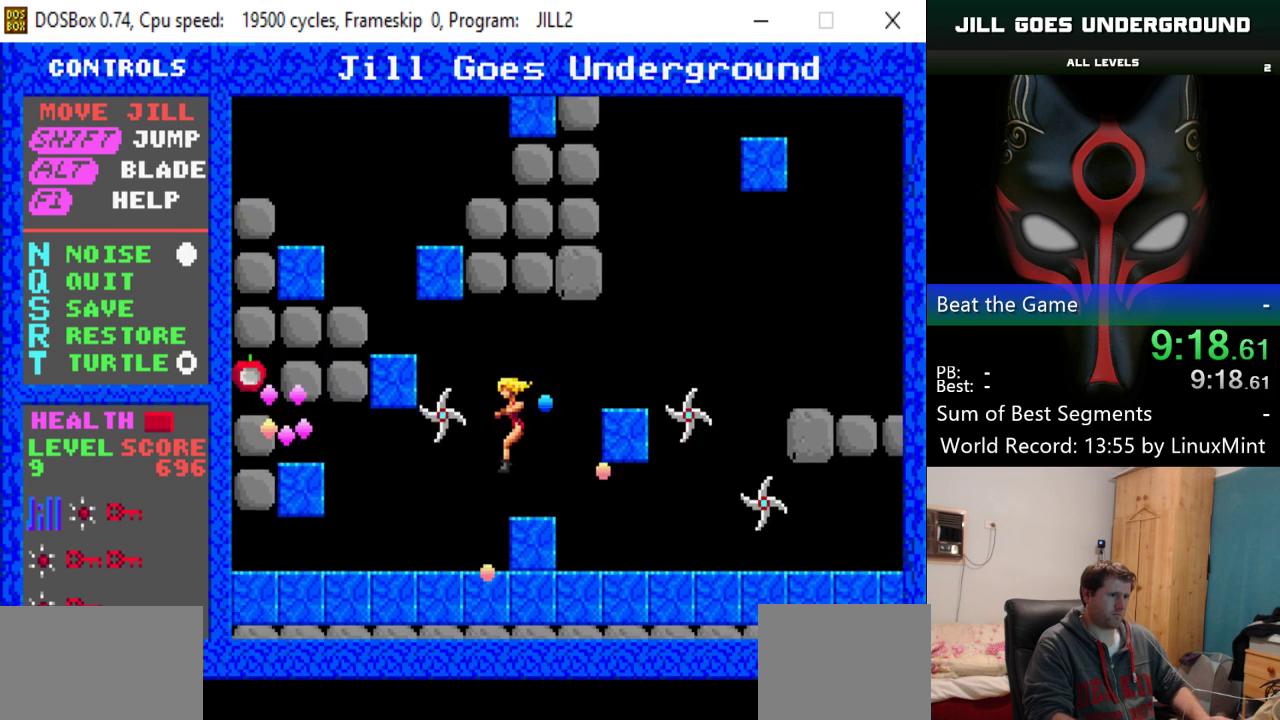
{"keys": ["left"], "events": []}
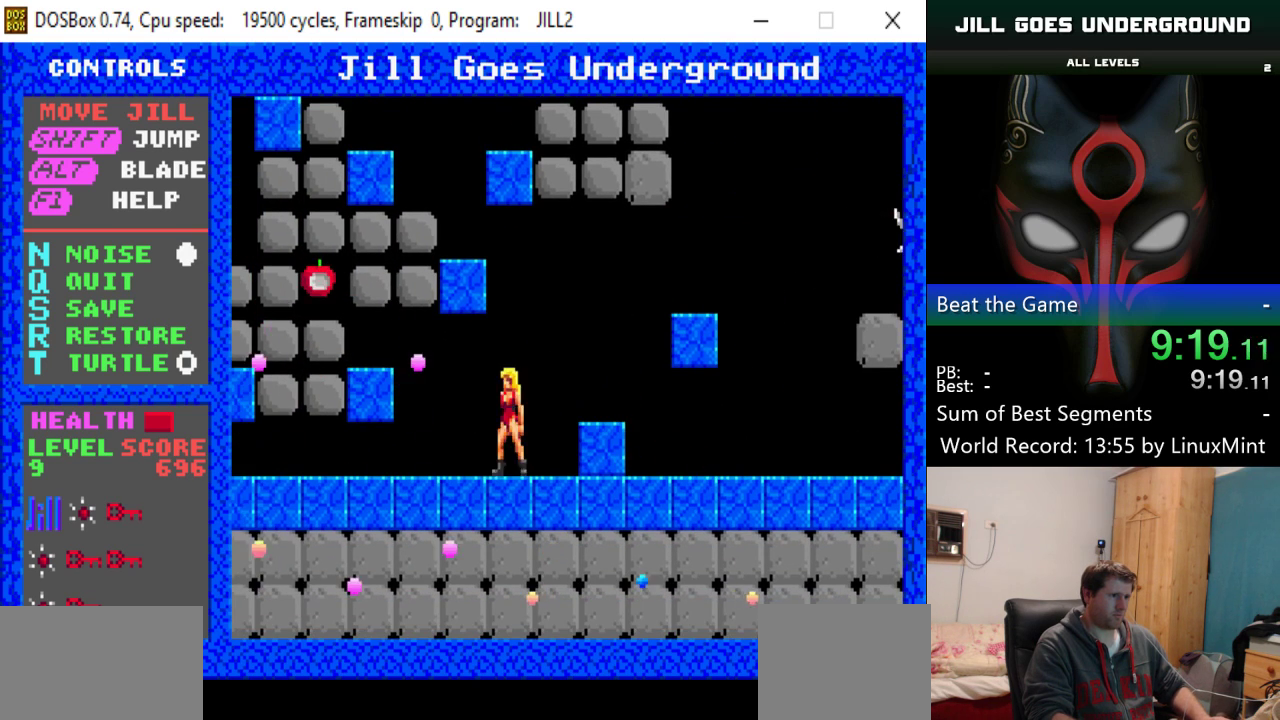
{"keys": ["right"], "events": [[267, "left", "up"], [317, "right", "down"]]}
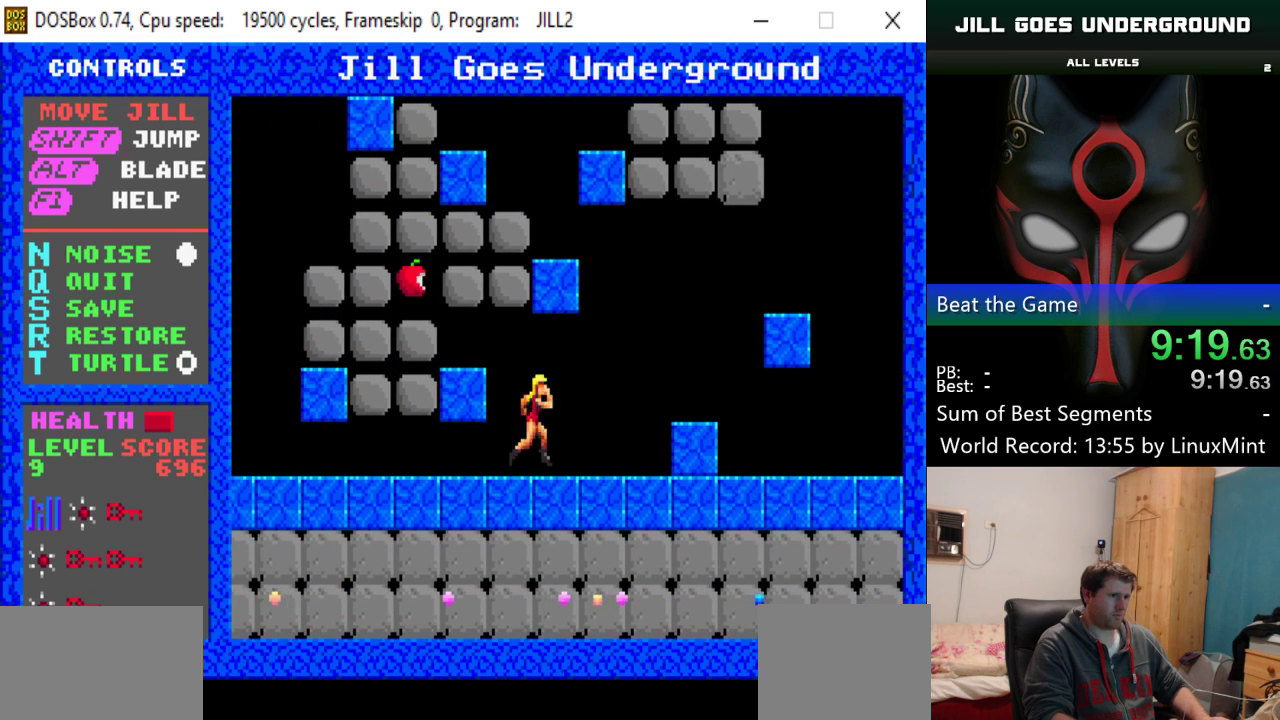
{"keys": ["left", "shift"], "events": [[250, "right", "up"], [250, "shift", "down"], [284, "left", "down"], [334, "shift", "up"], [384, "shift", "down"]]}
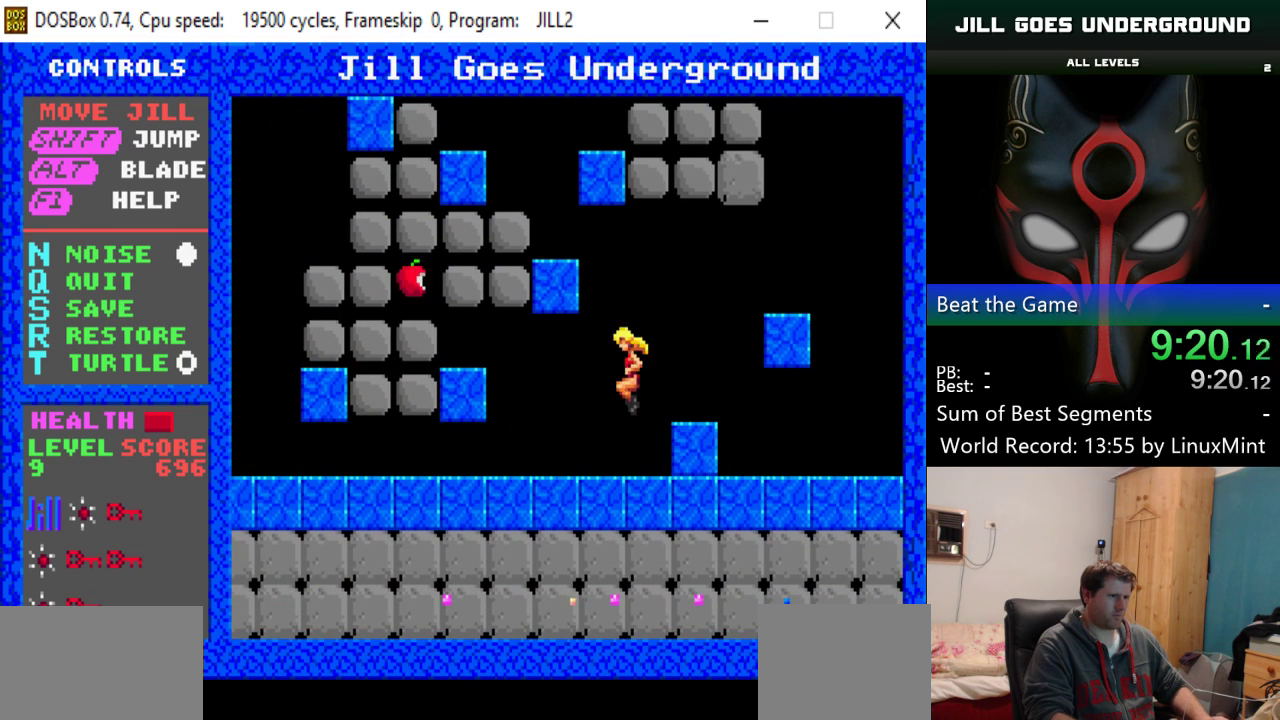
{"keys": ["right"], "events": [[167, "shift", "up"], [301, "alt", "down"], [351, "alt", "up"], [401, "left", "up"], [451, "right", "down"]]}
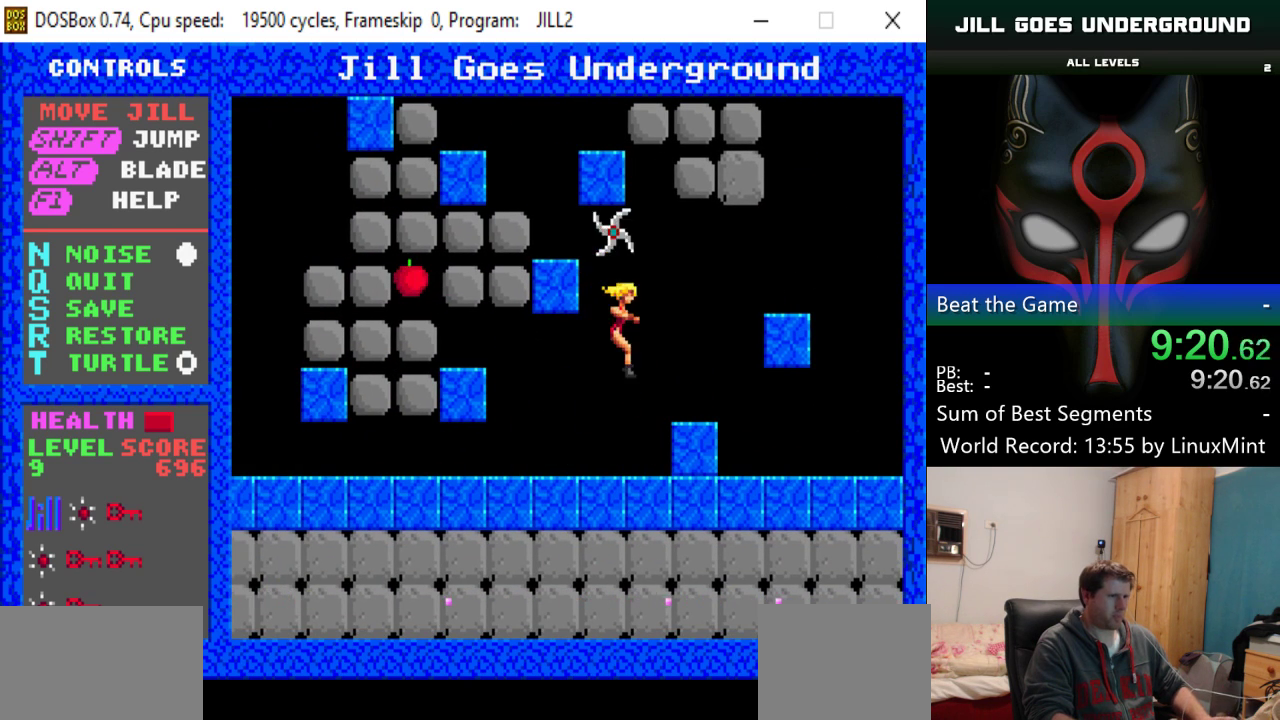
{"keys": ["right", "shift"], "events": [[317, "shift", "down"]]}
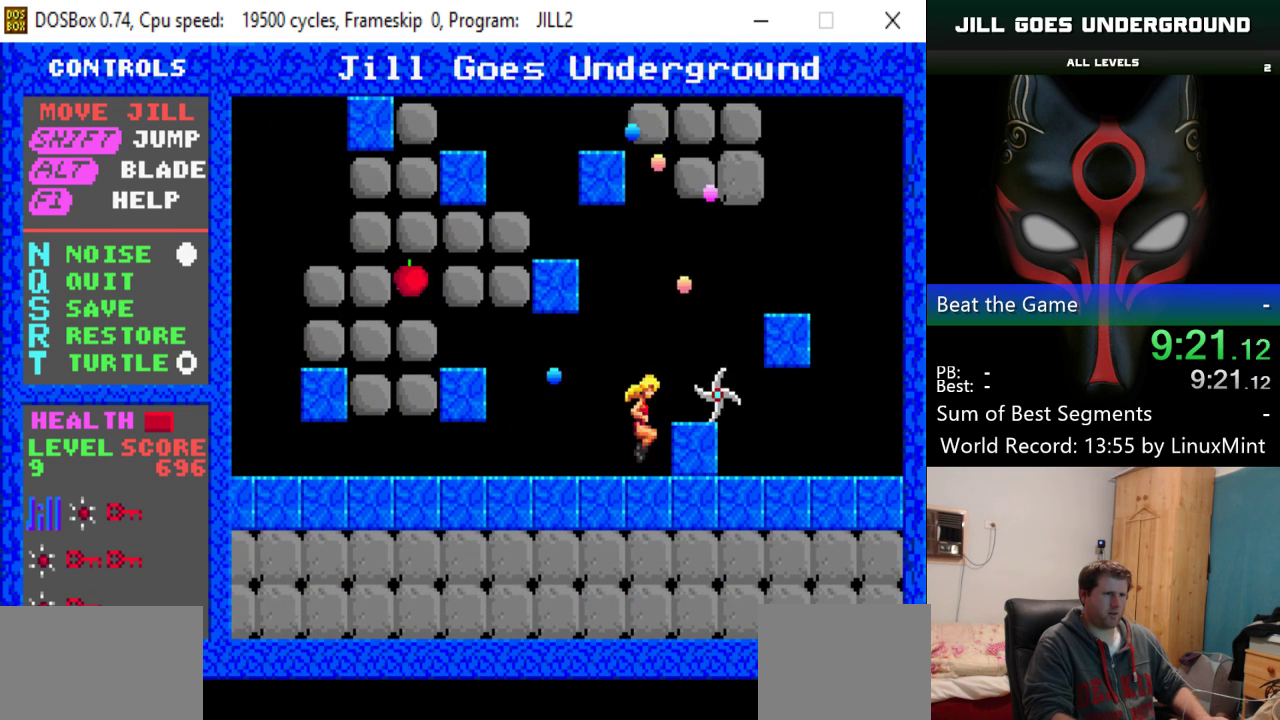
{"keys": [], "events": [[251, "shift", "up"], [384, "right", "up"]]}
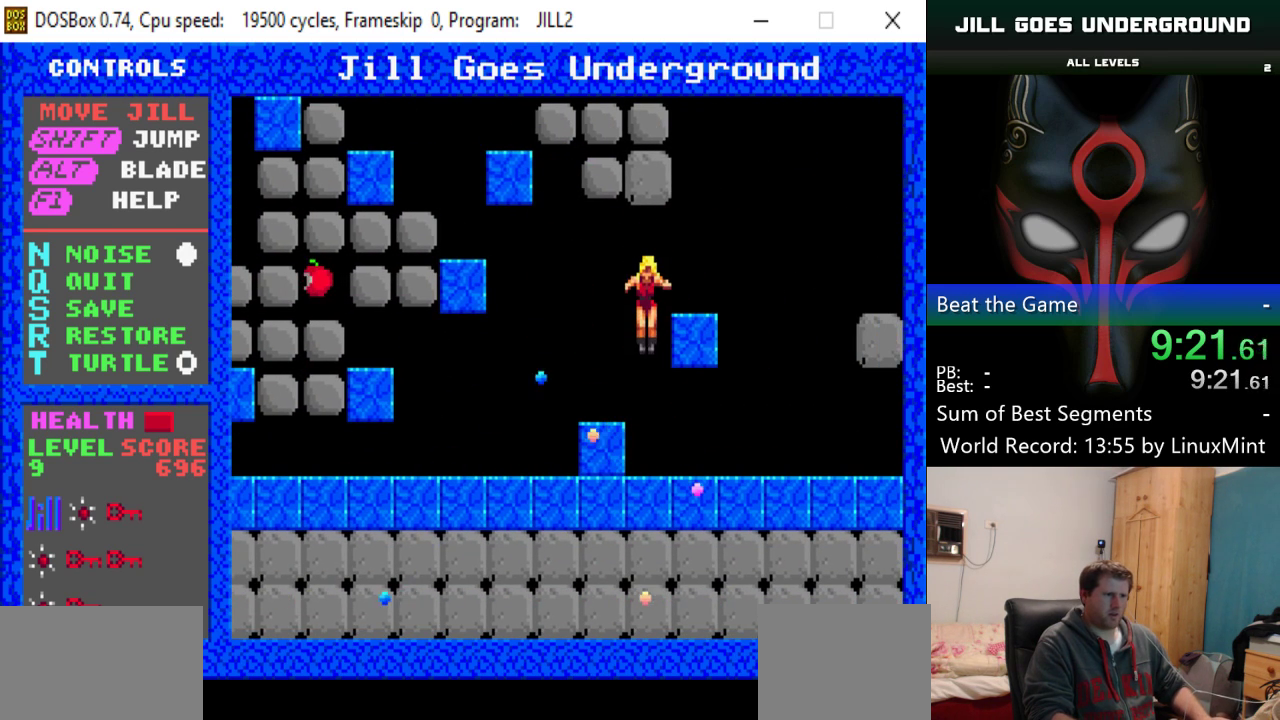
{"keys": ["right"], "events": [[284, "right", "down"]]}
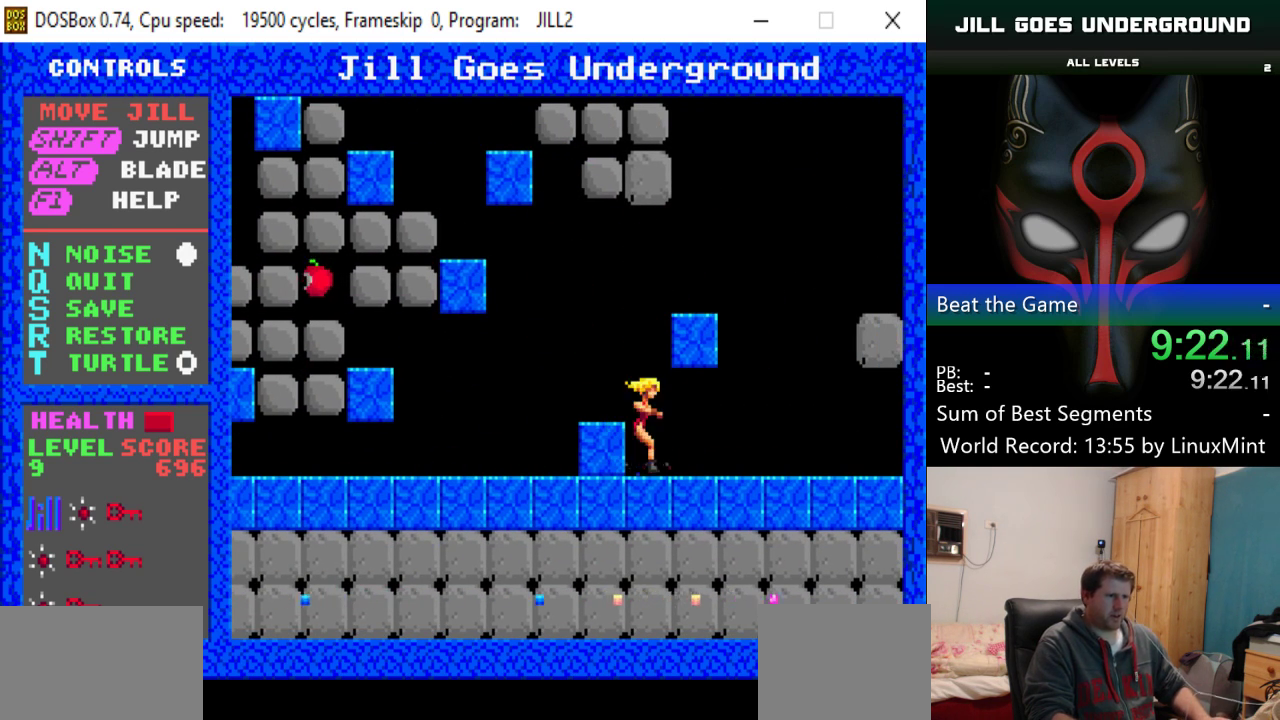
{"keys": ["shift"], "events": [[283, "shift", "down"], [434, "right", "up"]]}
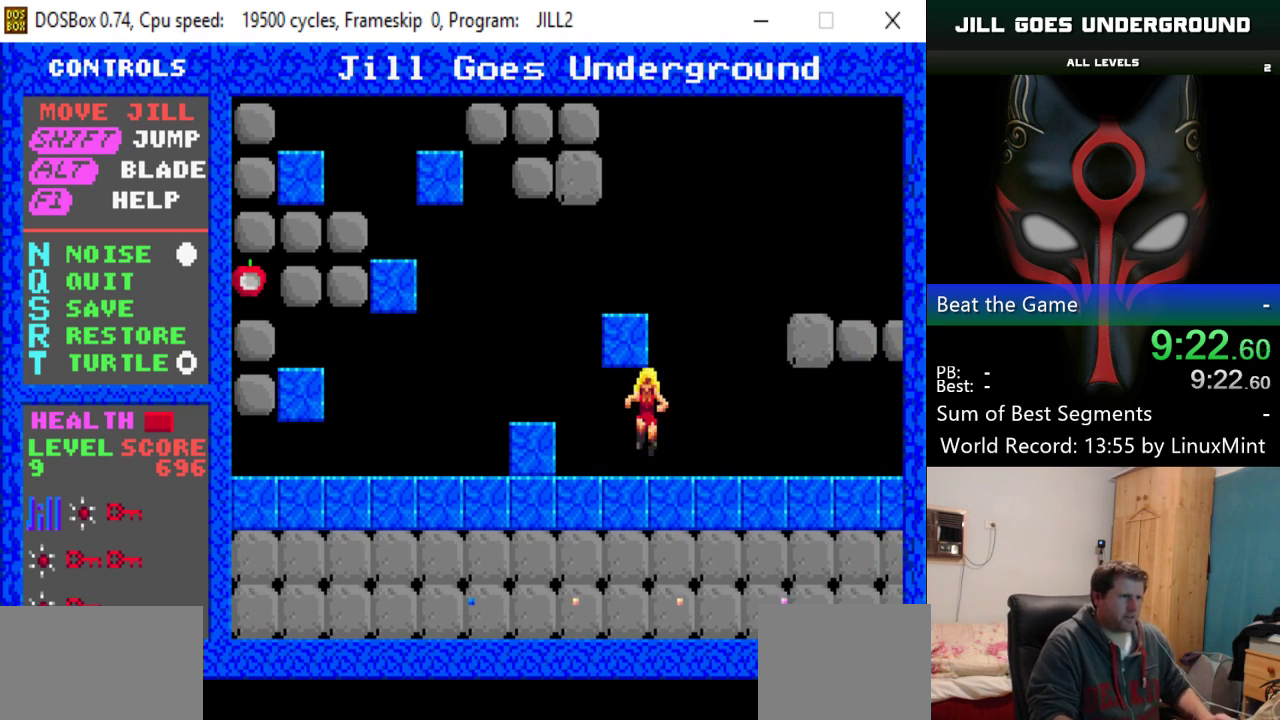
{"keys": ["shift"], "events": [[167, "right", "down"], [301, "shift", "up"], [351, "right", "up"], [401, "shift", "down"]]}
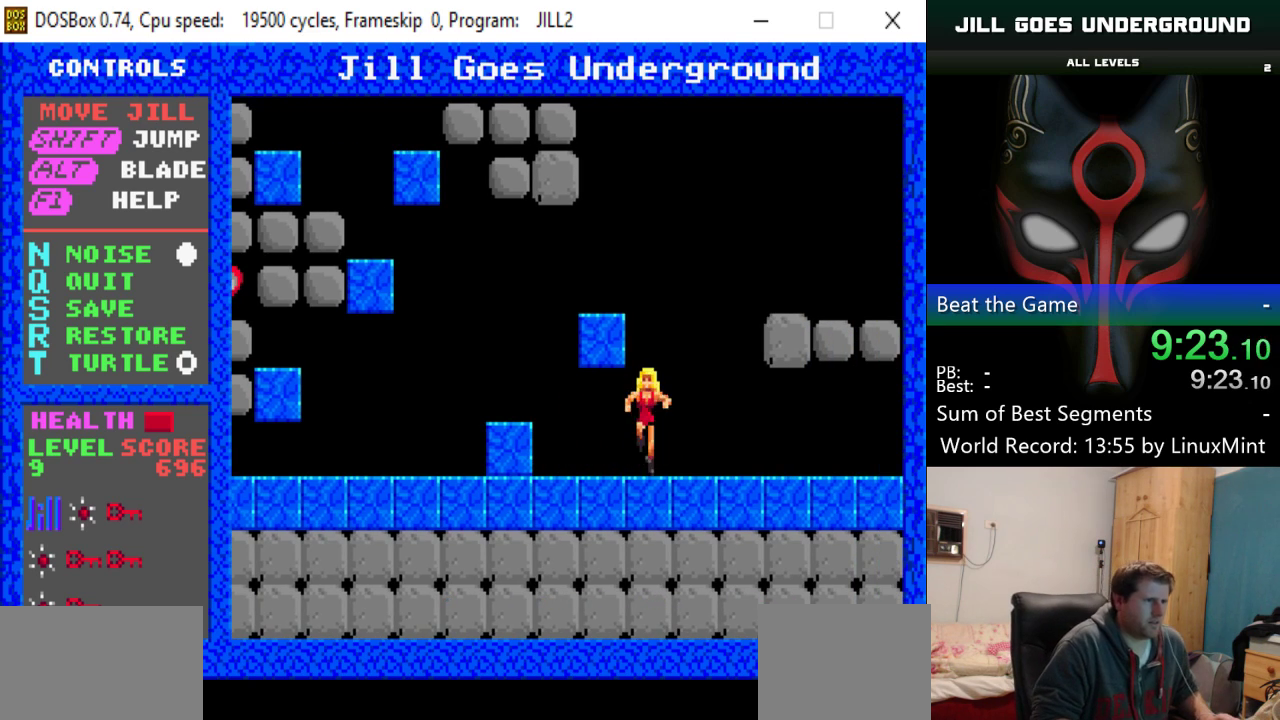
{"keys": [], "events": [[233, "left", "down"], [317, "shift", "up"], [467, "left", "up"]]}
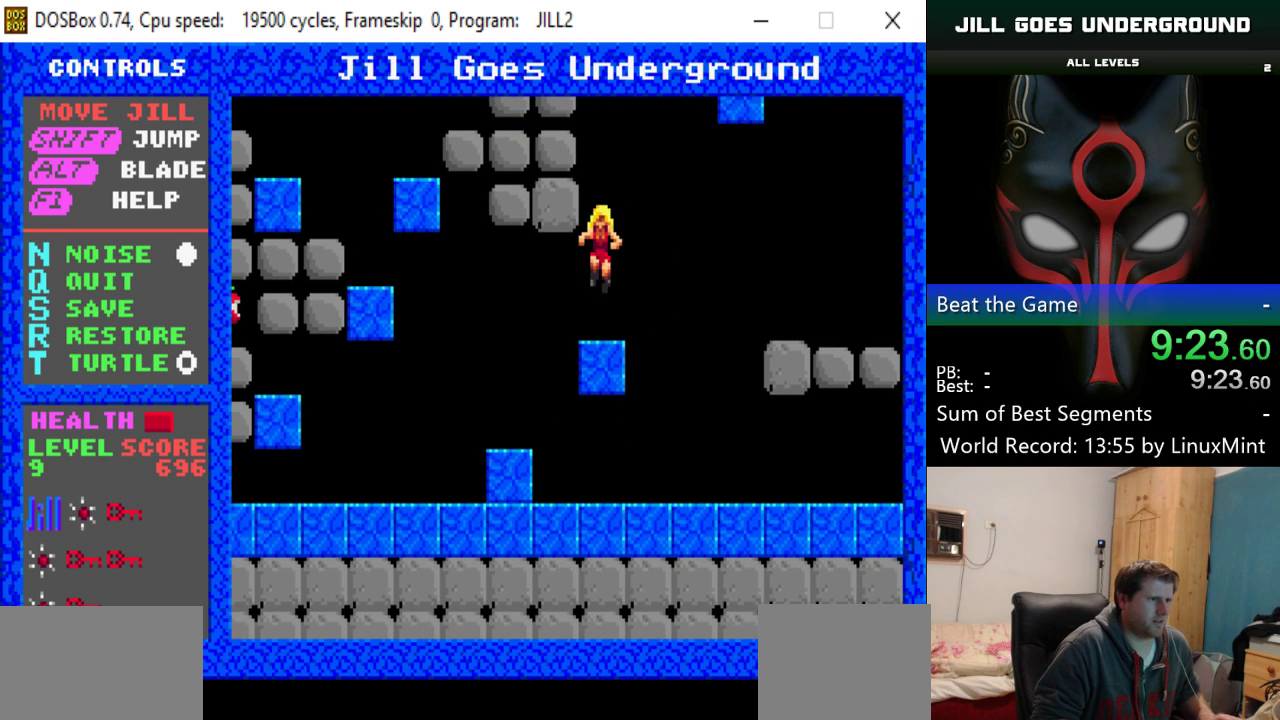
{"keys": ["shift"], "events": [[200, "shift", "down"]]}
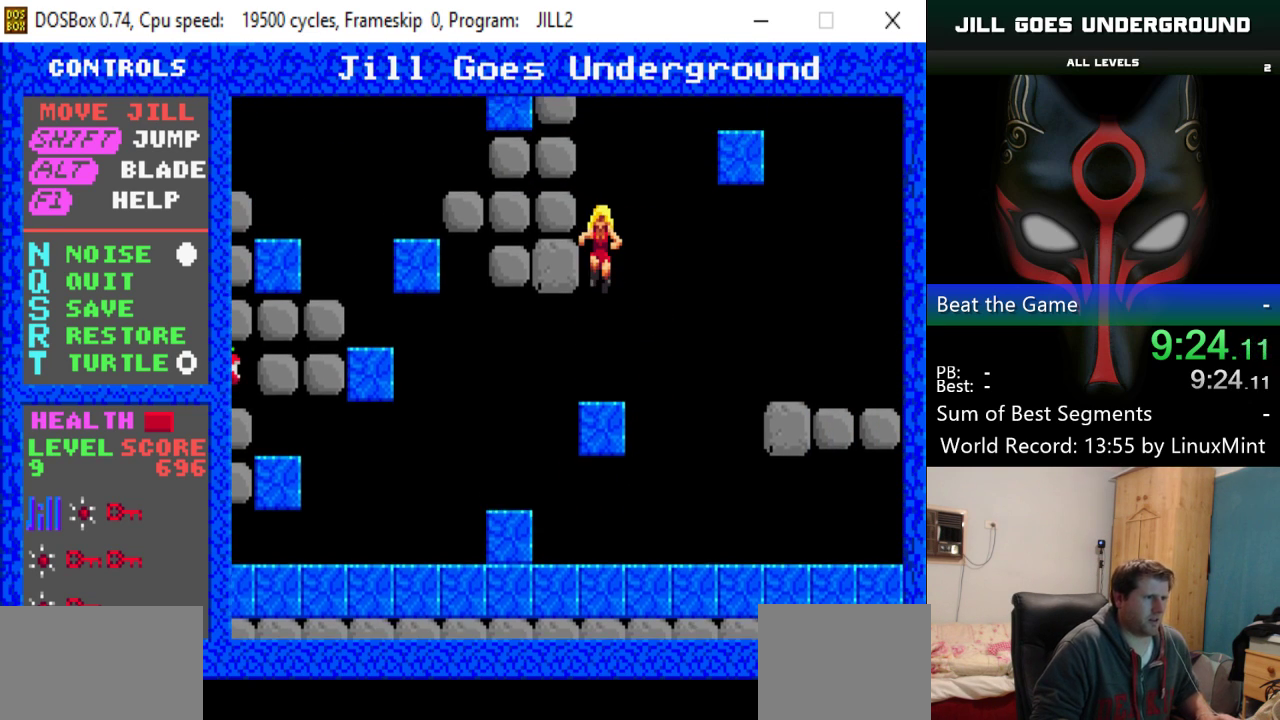
{"keys": [], "events": [[33, "left", "down"], [67, "shift", "up"], [167, "alt", "down"], [267, "alt", "up"], [267, "left", "up"]]}
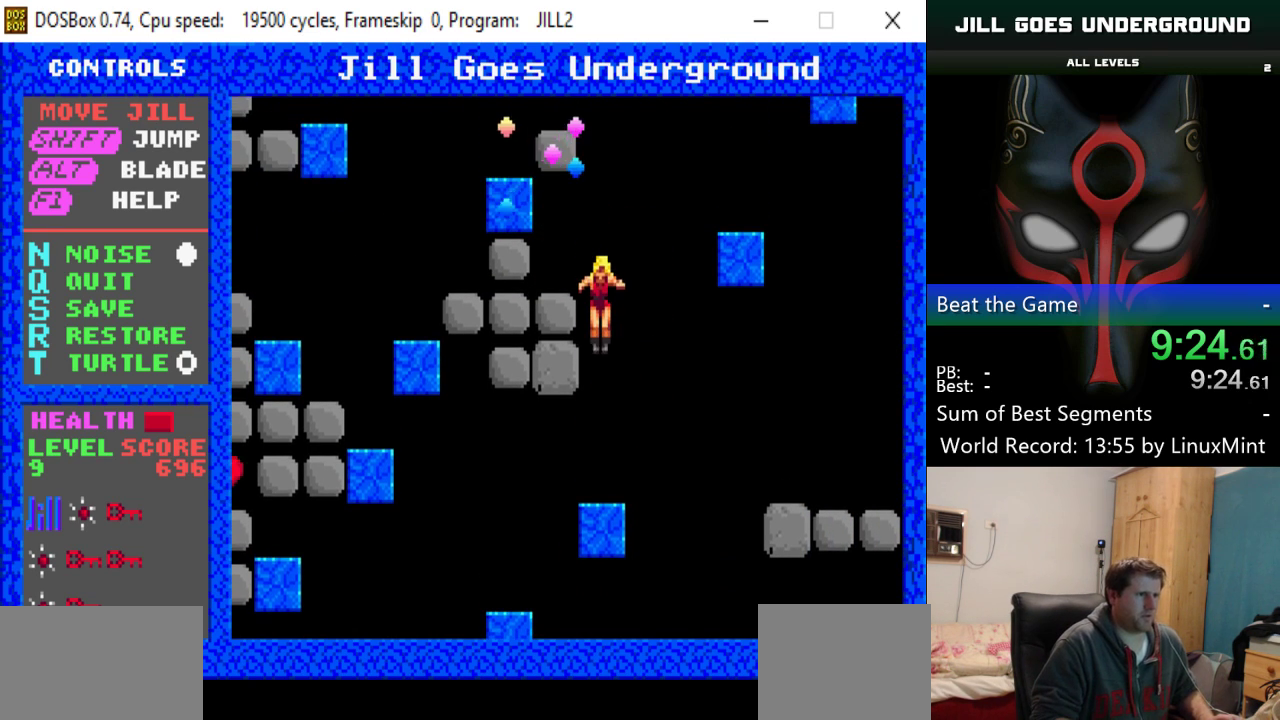
{"keys": [], "events": [[184, "right", "down"], [367, "right", "up"]]}
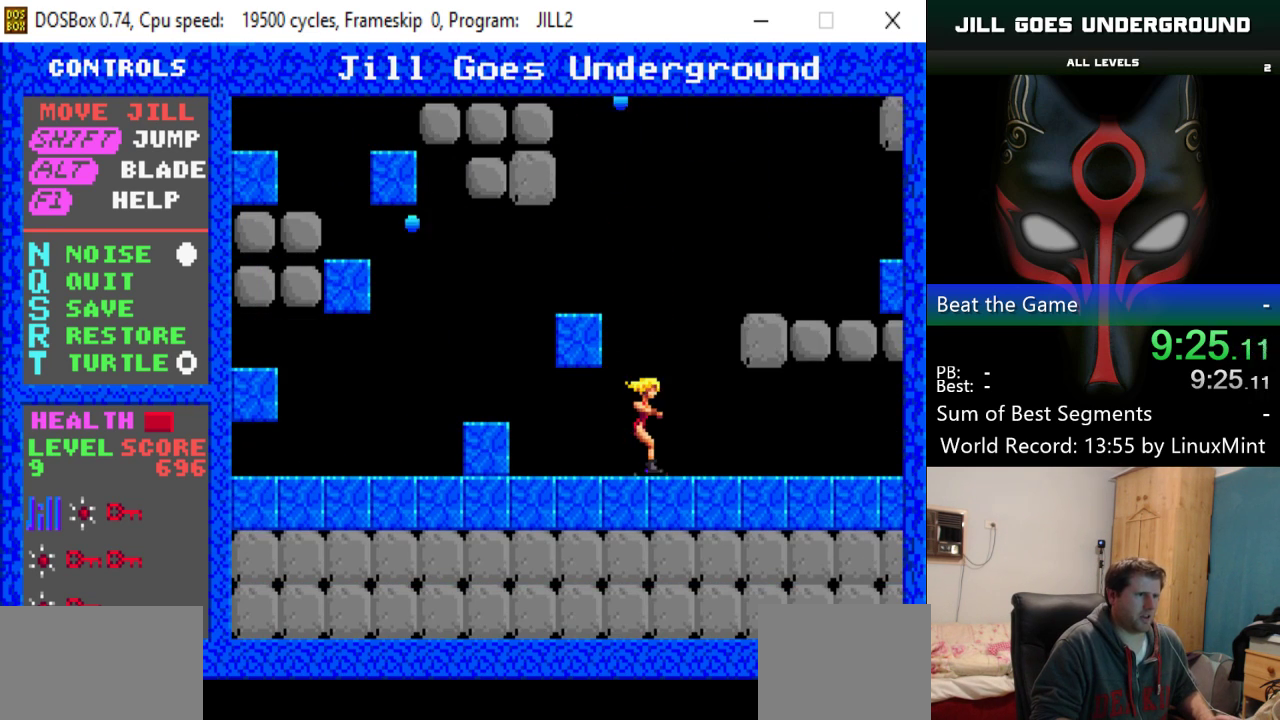
{"keys": ["shift"], "events": [[50, "shift", "down"], [383, "right", "down"], [484, "right", "up"]]}
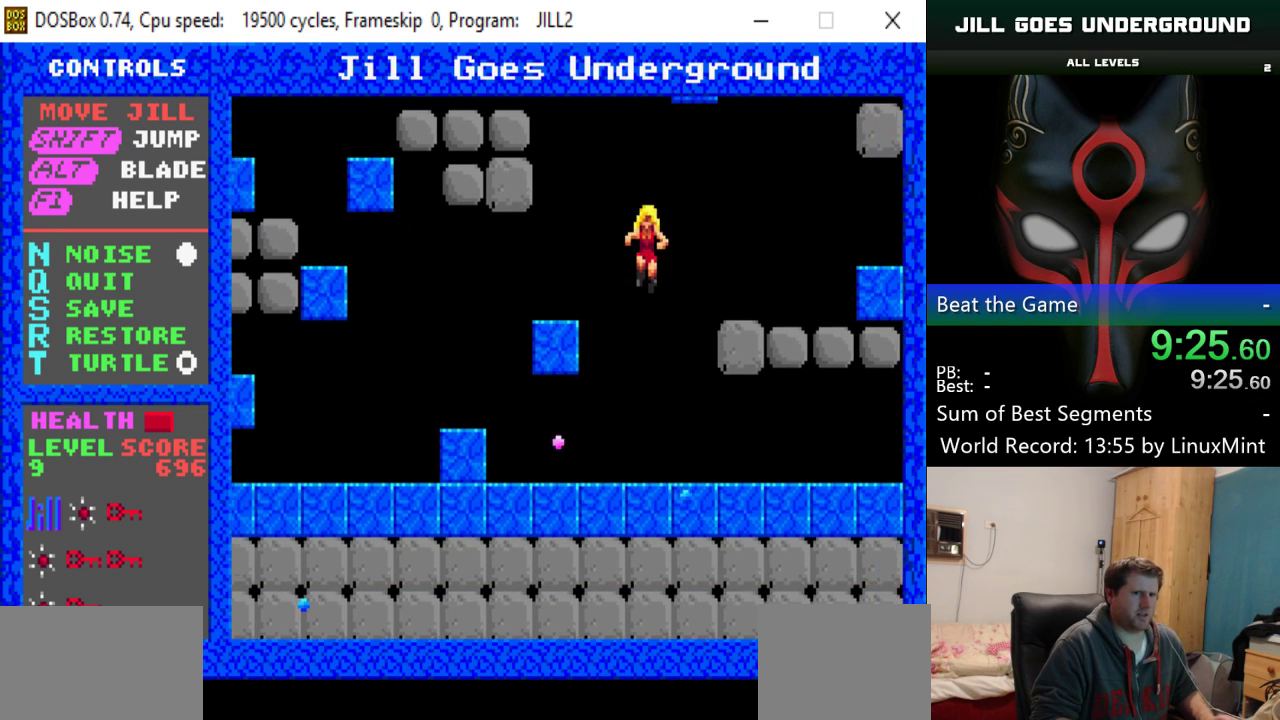
{"keys": ["shift"], "events": [[34, "left", "down"], [67, "shift", "up"], [301, "left", "up"], [501, "shift", "down"]]}
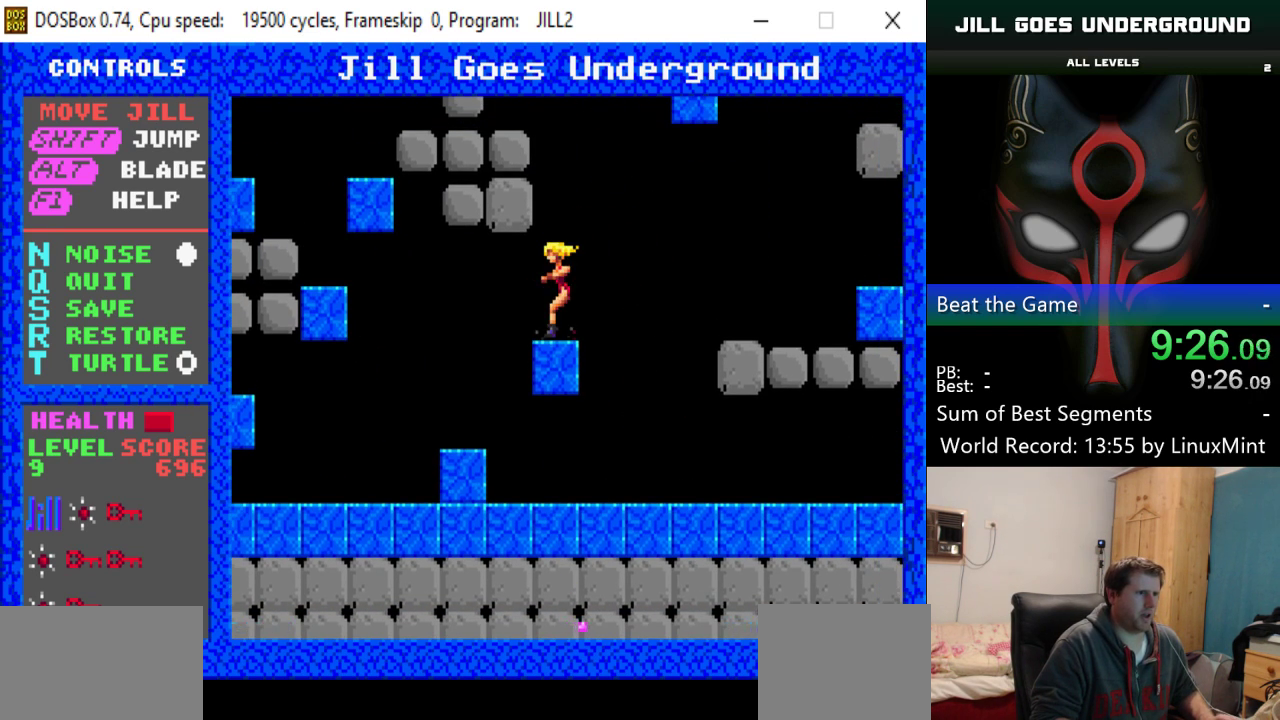
{"keys": ["left"], "events": [[183, "shift", "up"], [317, "left", "down"], [367, "alt", "down"], [467, "alt", "up"]]}
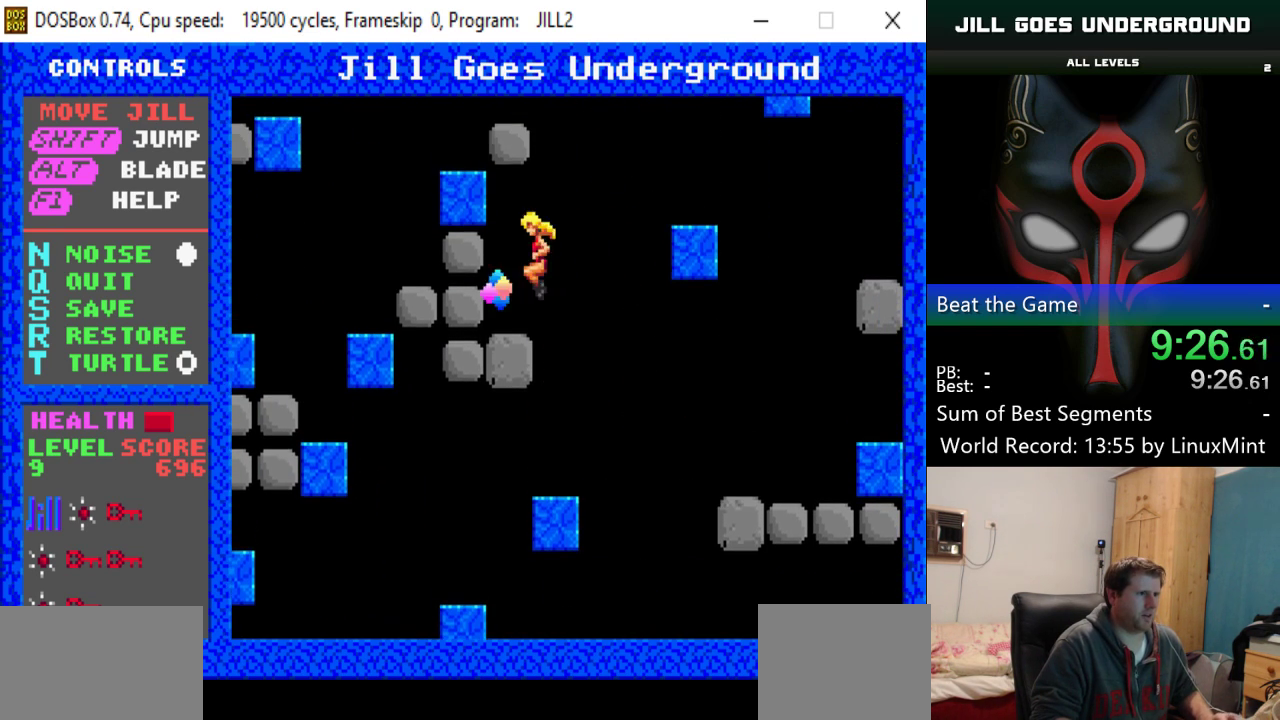
{"keys": [], "events": [[17, "alt", "down"], [50, "alt", "up"], [384, "left", "up"]]}
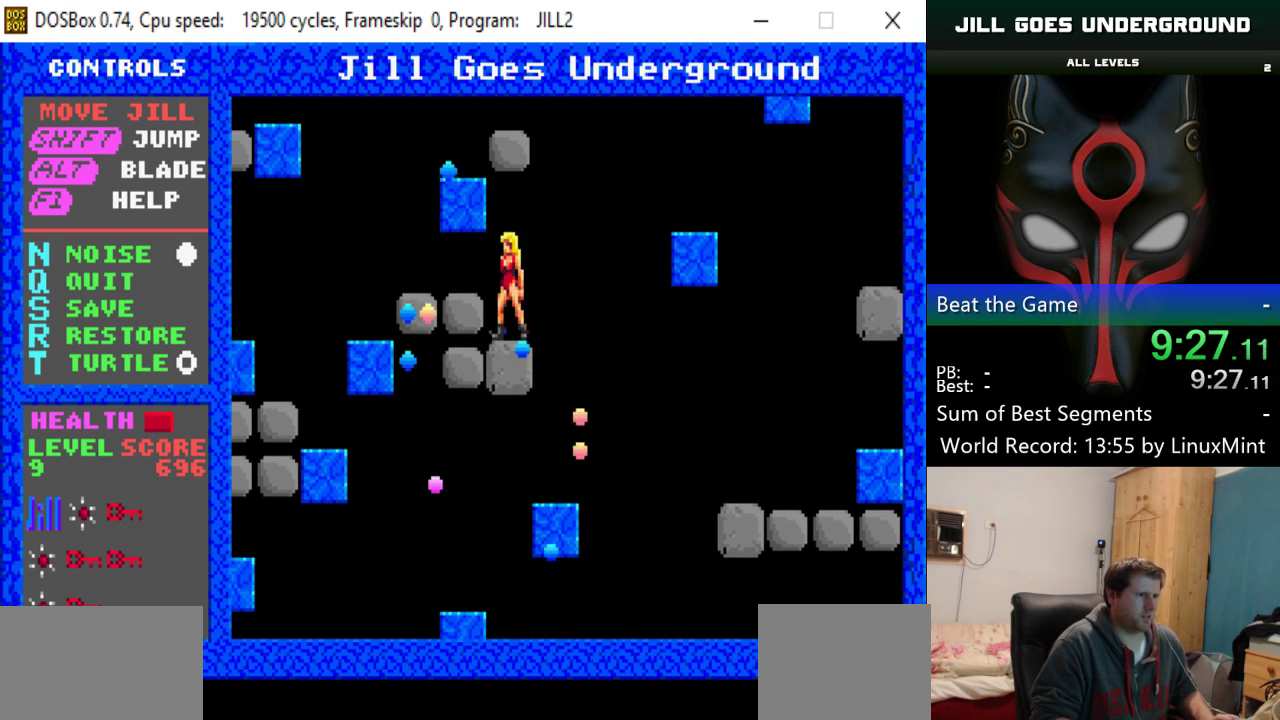
{"keys": ["left"], "events": [[33, "left", "down"], [66, "alt", "down"], [167, "alt", "up"], [217, "alt", "down"], [300, "alt", "up"]]}
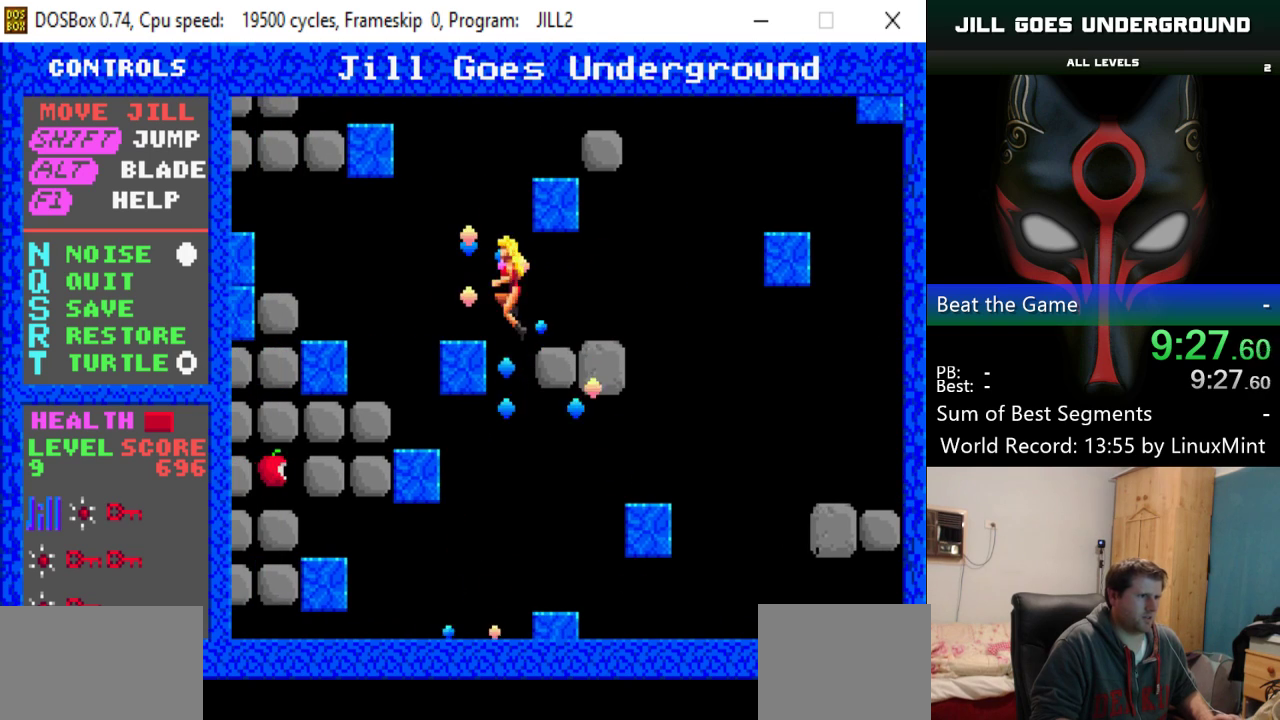
{"keys": [], "events": [[317, "left", "up"]]}
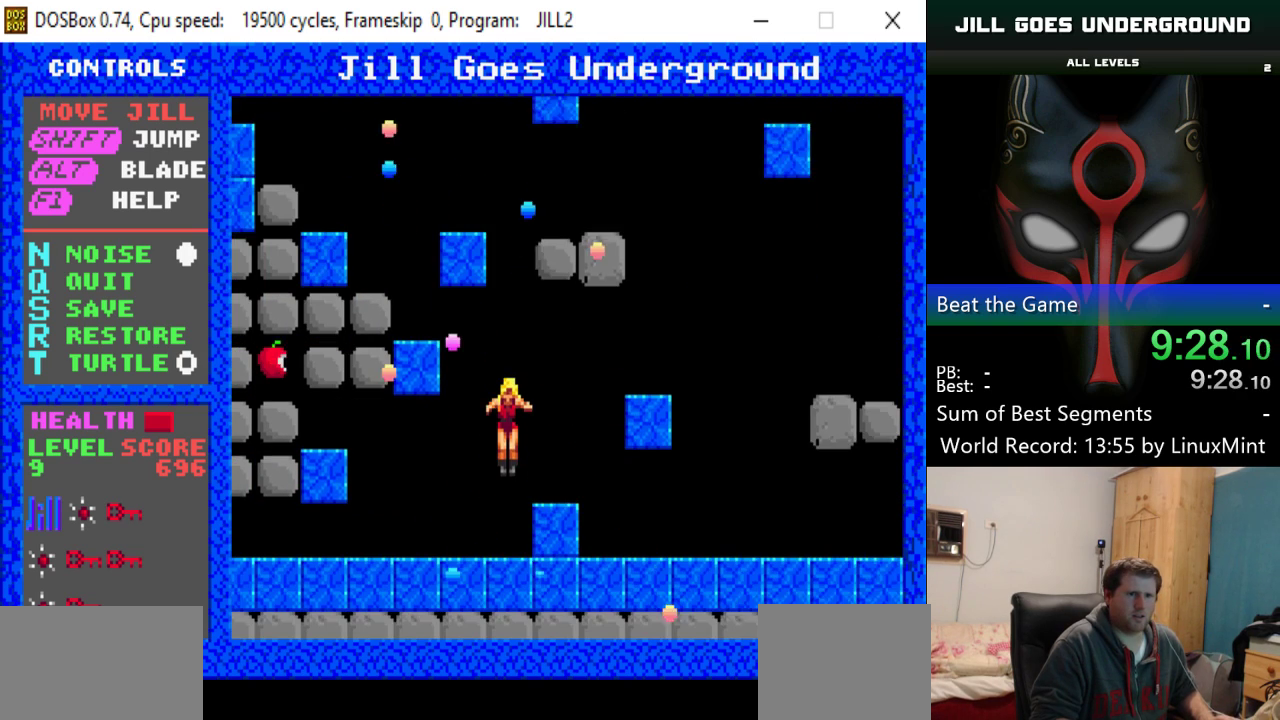
{"keys": ["right", "shift"], "events": [[200, "shift", "down"], [250, "right", "down"]]}